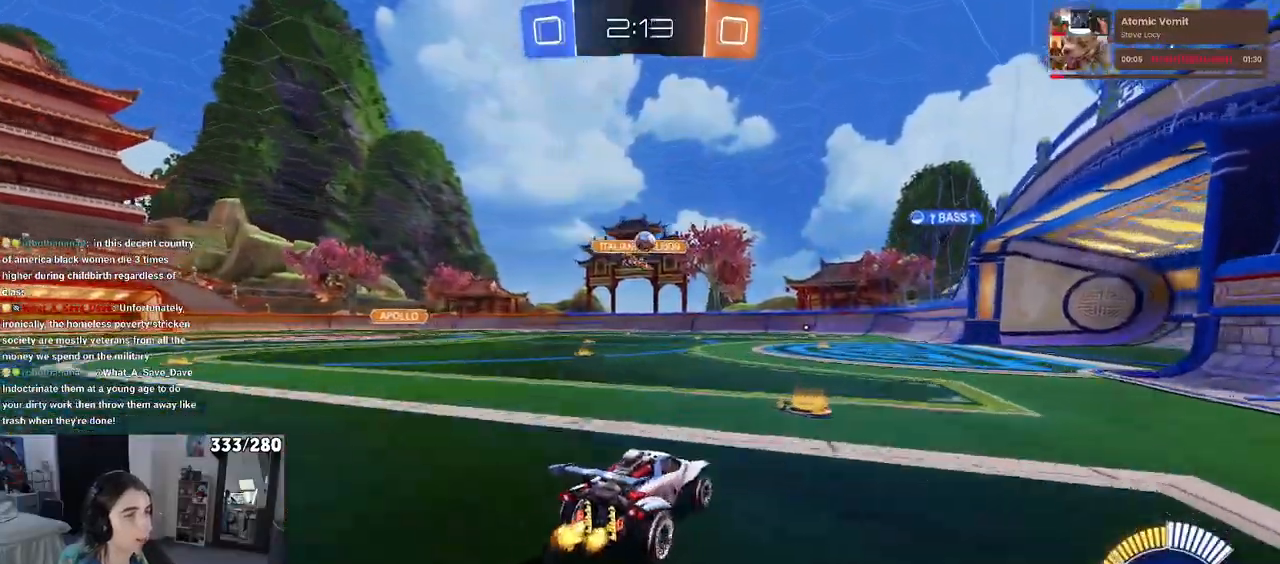
Gameplay with a controller (PlayStation layout); each line is a JSON object with the inputs held at the frame after it. "events" lists button and stick changes between this image and that frame as [ms after this image, input, new state], when the widget could be followed in between.
{"buttons": ["R2"], "left_stick": "left", "right_stick": "center", "events": [[50, "R1", "down"], [350, "left_stick", "center"], [383, "R1", "up"], [500, "left_stick", "left"]]}
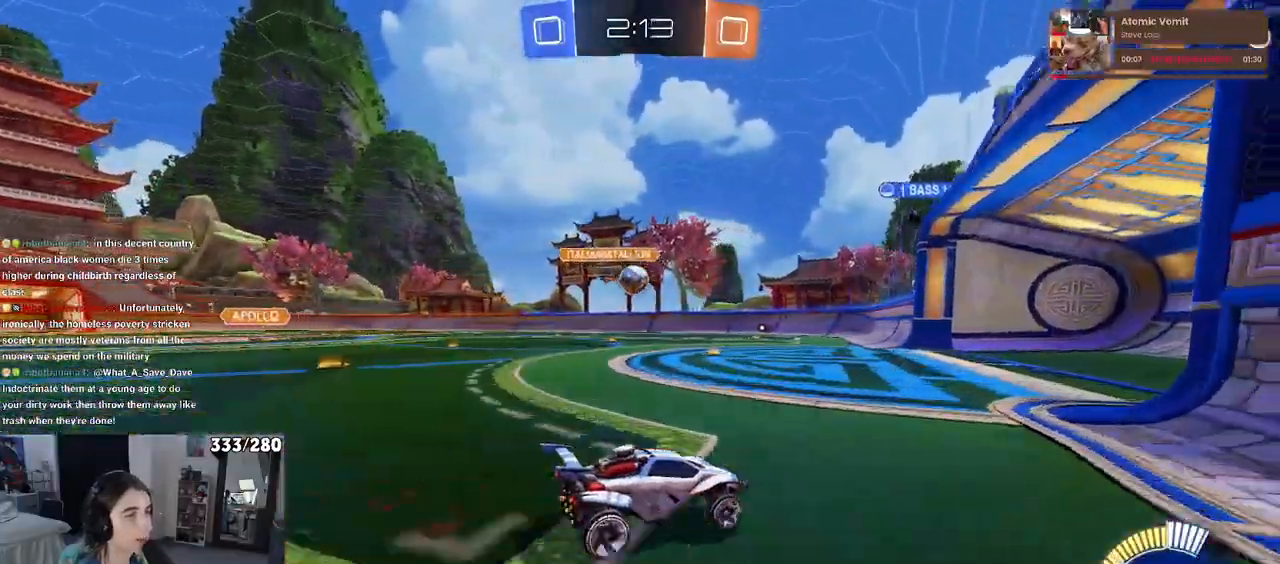
{"buttons": ["CROSS", "L2", "R2"], "left_stick": "down", "right_stick": "center", "events": [[300, "L2", "down"], [333, "CROSS", "down"], [333, "left_stick", "down"]]}
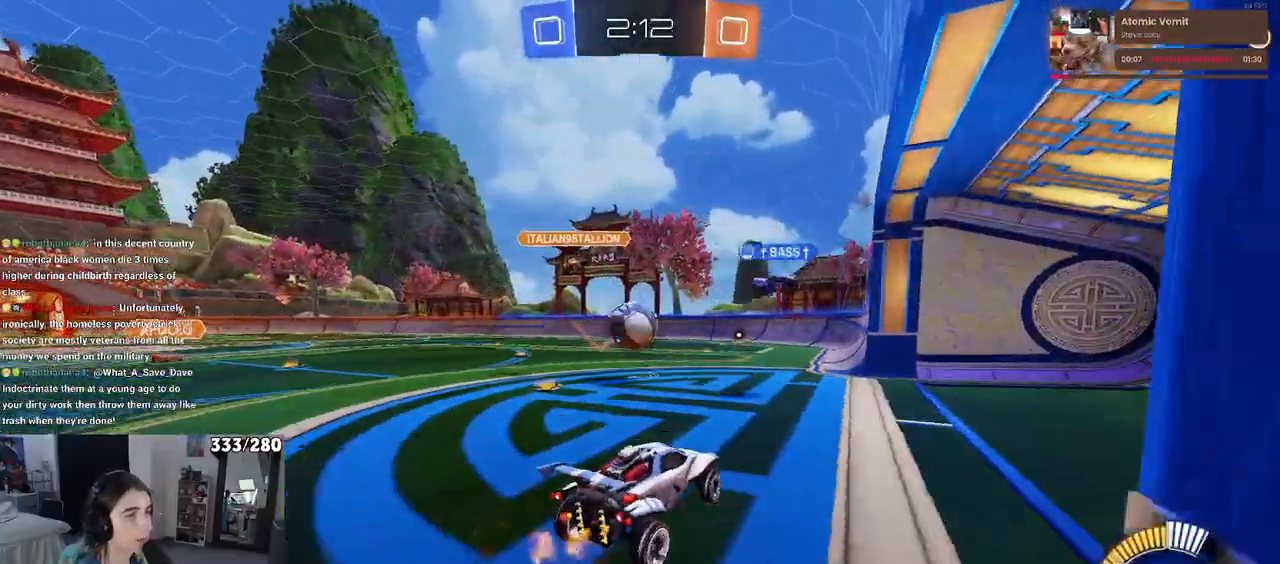
{"buttons": ["L1"], "left_stick": "down-left", "right_stick": "center", "events": [[17, "left_stick", "center"], [33, "CROSS", "up"], [50, "L2", "up"], [83, "CROSS", "down"], [100, "R1", "down"], [133, "left_stick", "down"], [233, "CROSS", "up"], [250, "R1", "up"], [283, "L1", "down"], [283, "left_stick", "left"], [417, "R2", "up"], [483, "left_stick", "down-left"]]}
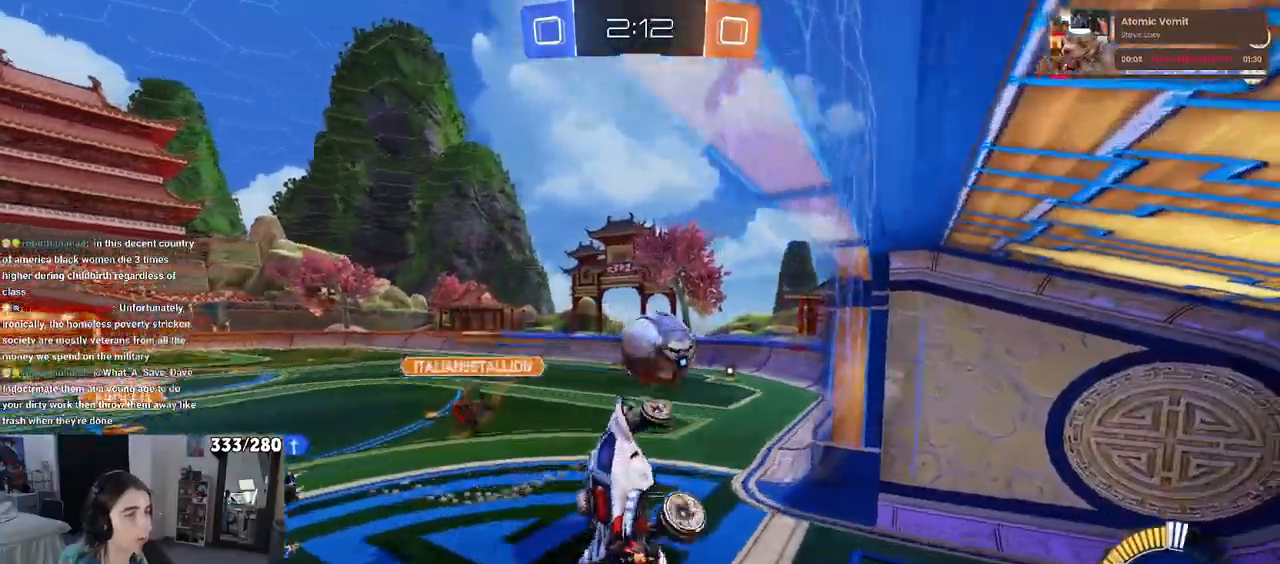
{"buttons": [], "left_stick": "right", "right_stick": "center", "events": [[17, "L1", "up"], [100, "left_stick", "center"], [217, "left_stick", "up"], [433, "left_stick", "right"]]}
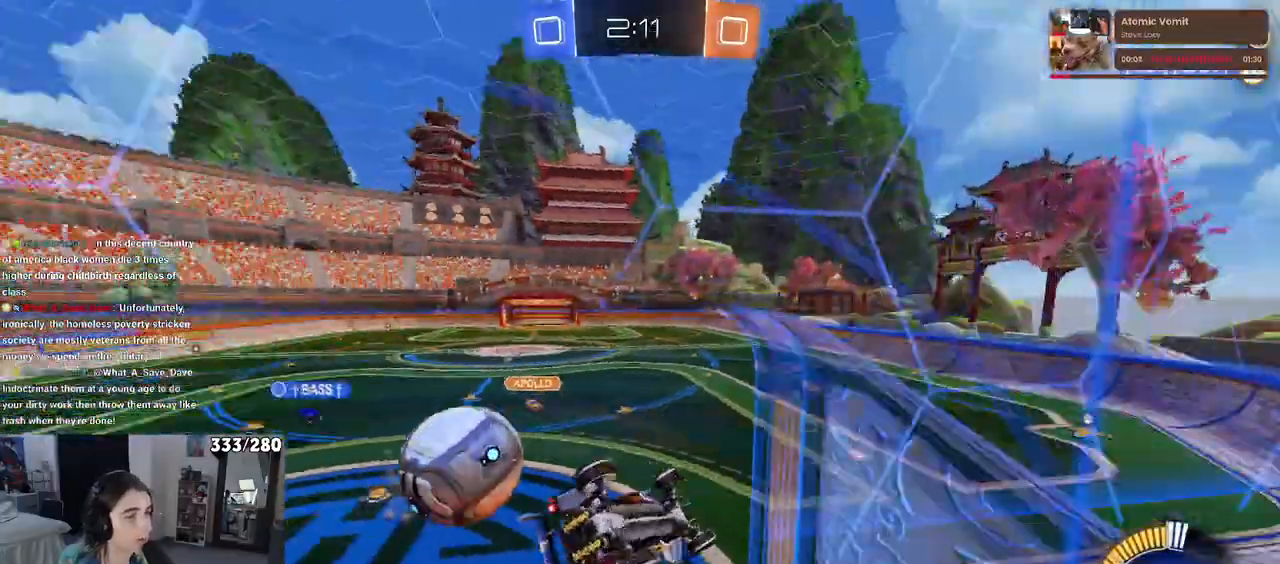
{"buttons": ["CROSS", "R1", "R2"], "left_stick": "down-right", "right_stick": "center", "events": [[33, "left_stick", "center"], [233, "R2", "down"], [283, "left_stick", "down-right"], [350, "R1", "down"], [367, "CROSS", "down"]]}
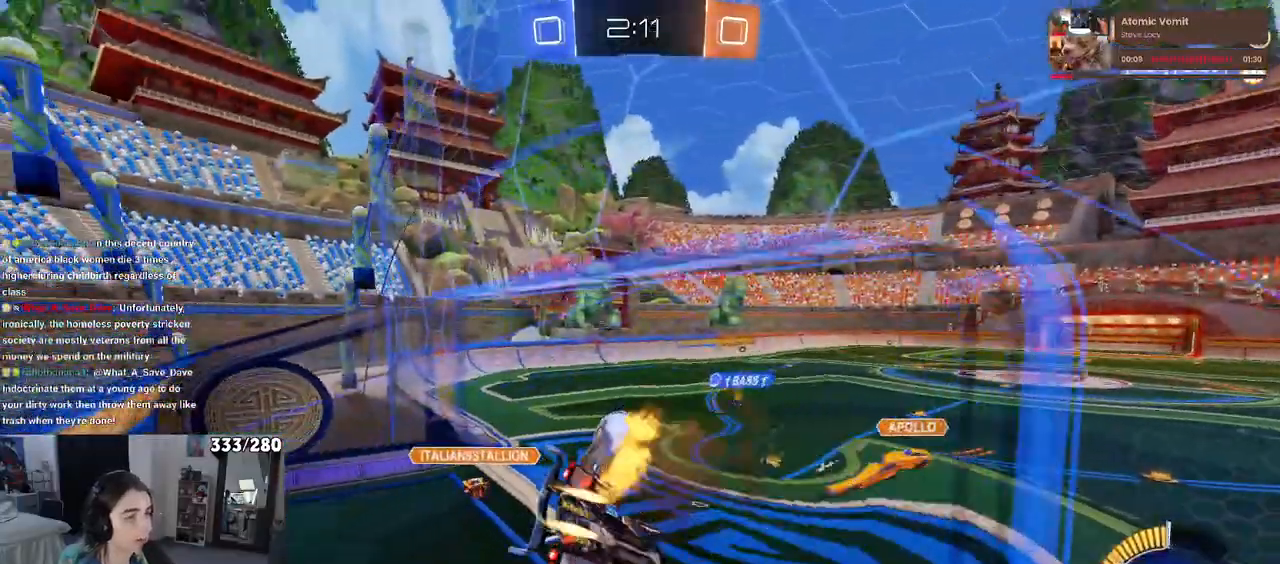
{"buttons": ["R2"], "left_stick": "down-right", "right_stick": "center", "events": [[83, "CROSS", "up"], [100, "left_stick", "center"], [183, "R1", "up"], [217, "left_stick", "down-right"], [233, "SQUARE", "down"], [467, "SQUARE", "up"]]}
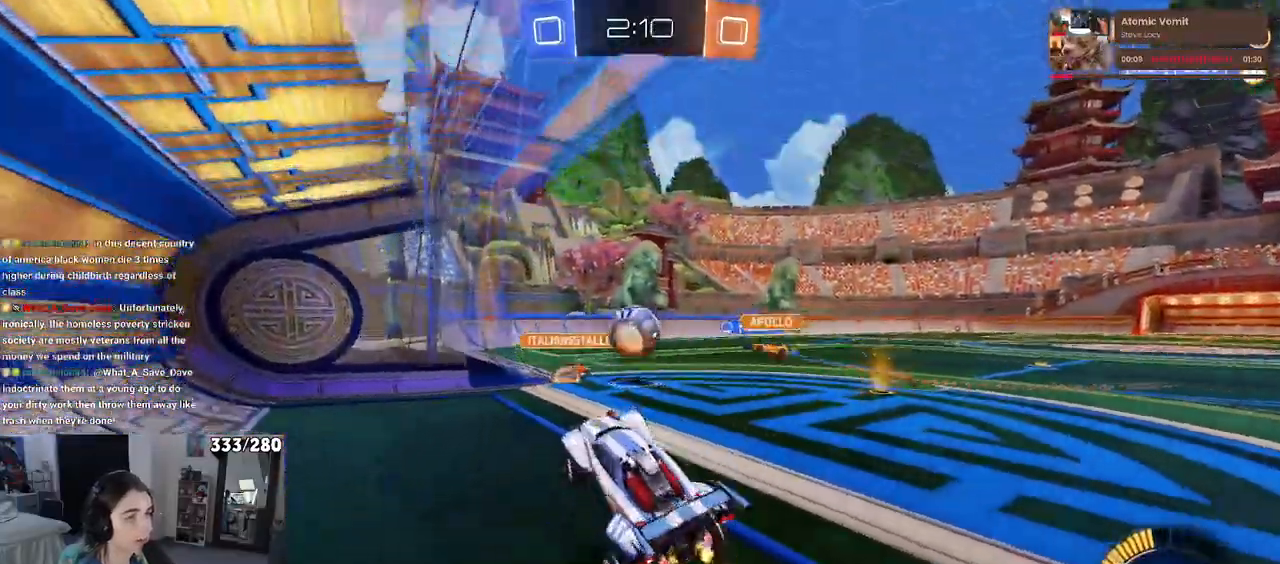
{"buttons": ["R2"], "left_stick": "right", "right_stick": "center", "events": [[33, "left_stick", "center"], [83, "left_stick", "up-left"], [333, "left_stick", "center"], [417, "left_stick", "right"]]}
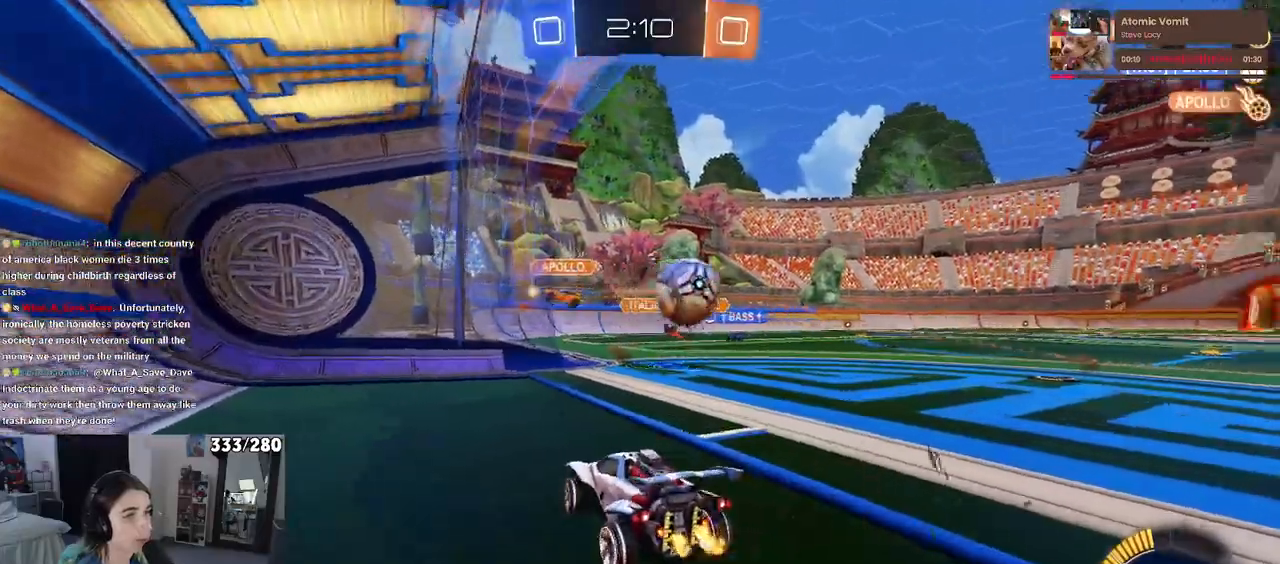
{"buttons": ["R1", "R2"], "left_stick": "right", "right_stick": "center", "events": [[183, "SQUARE", "down"], [300, "SQUARE", "up"], [400, "R1", "down"]]}
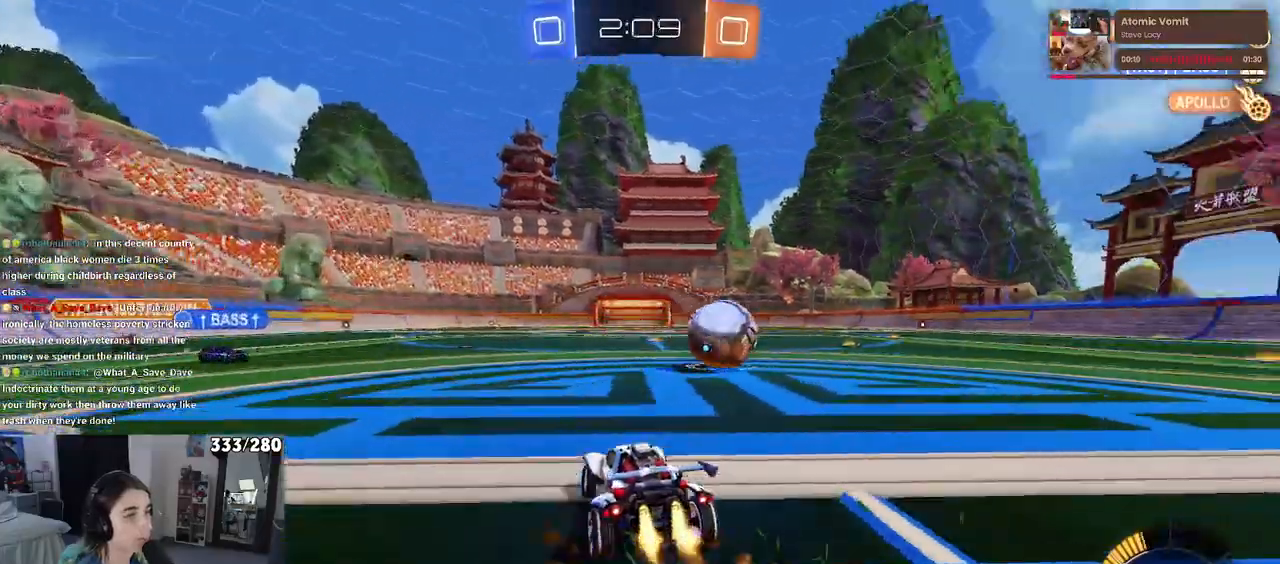
{"buttons": ["R1", "R2"], "left_stick": "right", "right_stick": "center", "events": [[217, "TRIANGLE", "down"], [250, "left_stick", "center"], [333, "TRIANGLE", "up"], [483, "left_stick", "right"]]}
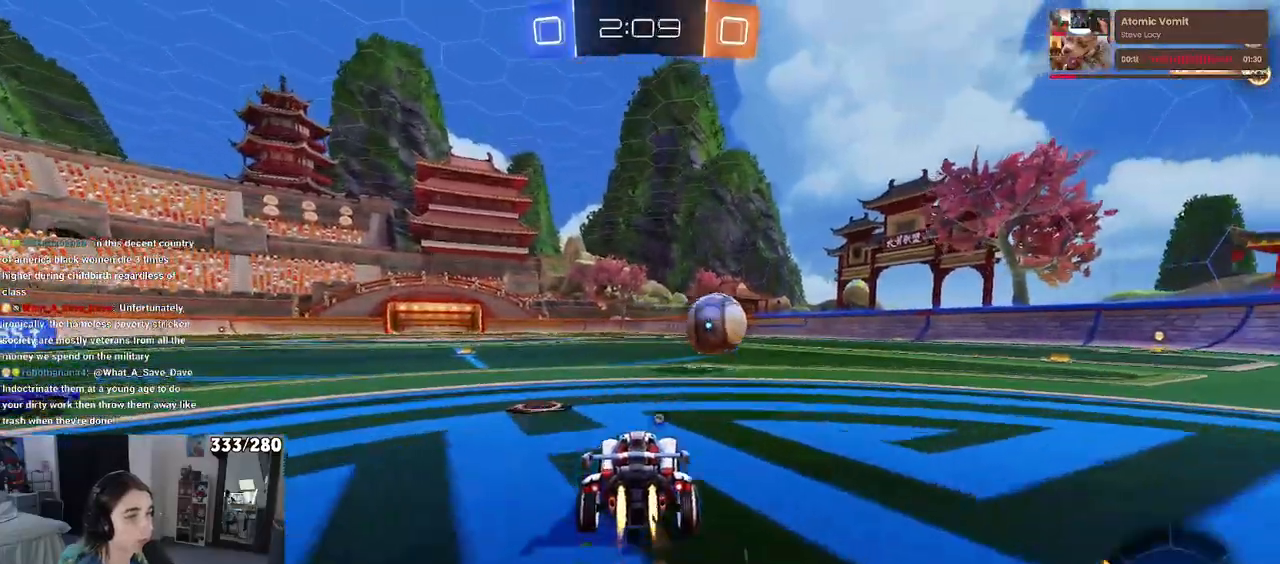
{"buttons": ["R1", "R2"], "left_stick": "left", "right_stick": "center", "events": [[417, "left_stick", "center"], [483, "left_stick", "left"]]}
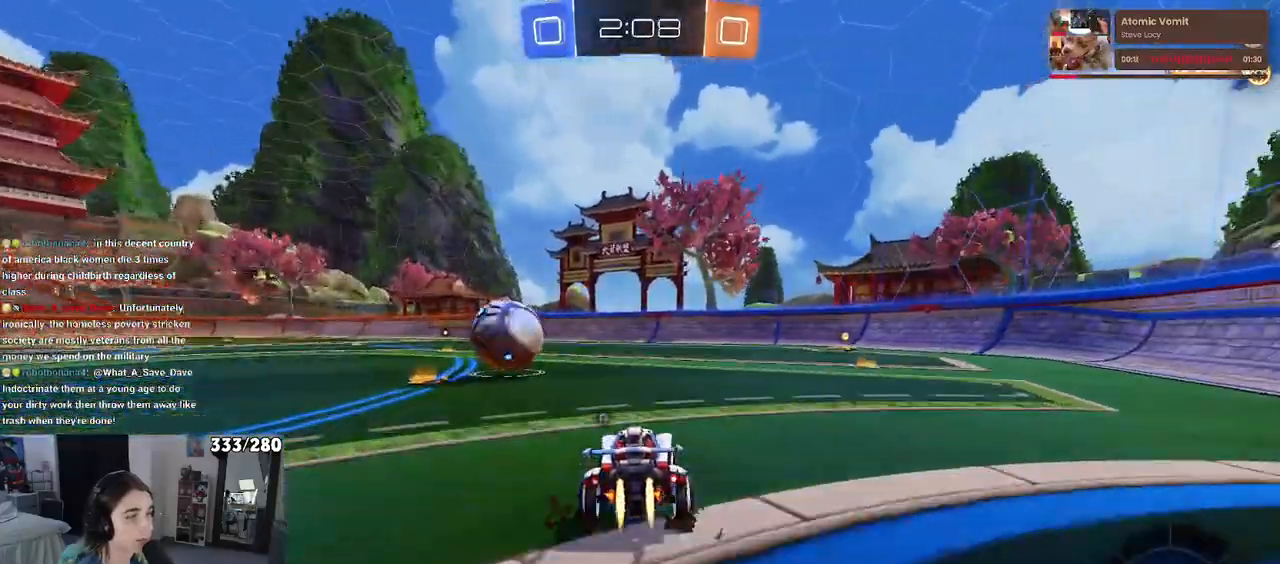
{"buttons": ["R2"], "left_stick": "center", "right_stick": "center", "events": [[117, "left_stick", "center"], [317, "R1", "up"]]}
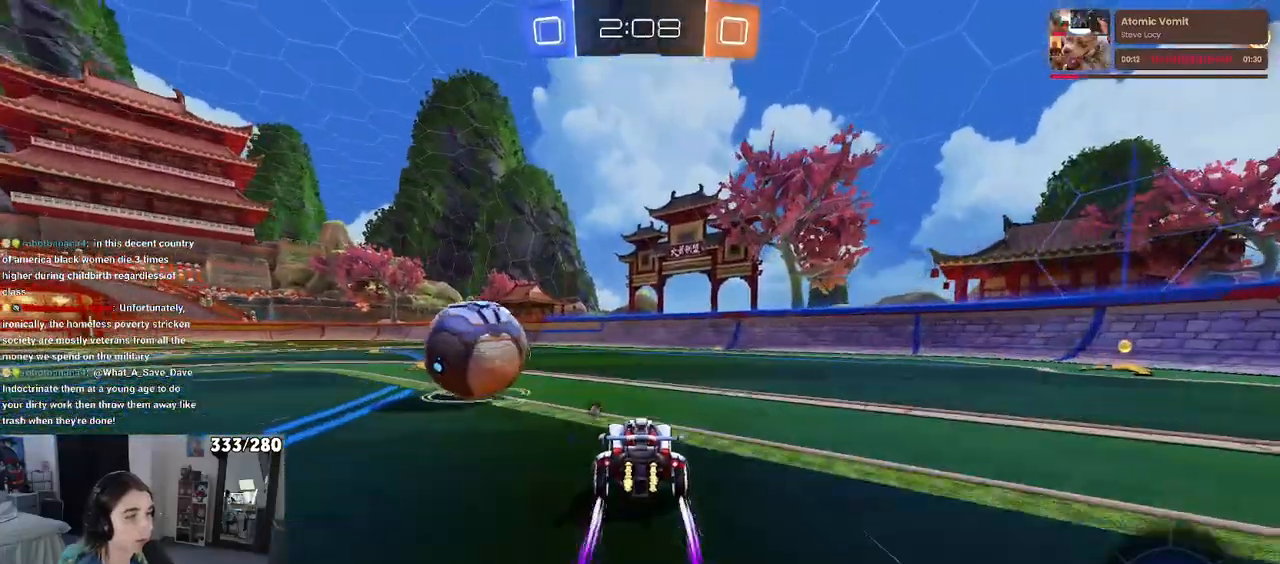
{"buttons": ["R2"], "left_stick": "center", "right_stick": "center", "events": [[17, "left_stick", "left"], [150, "SQUARE", "down"], [217, "SQUARE", "up"], [233, "left_stick", "center"], [300, "left_stick", "left"], [500, "left_stick", "center"]]}
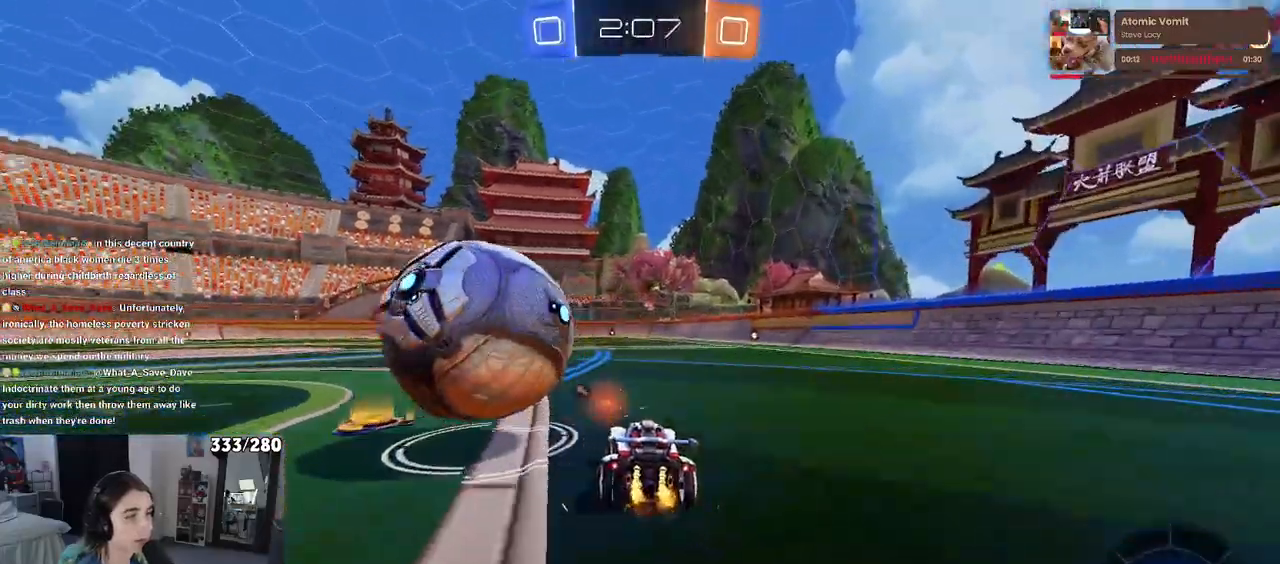
{"buttons": ["R2"], "left_stick": "center", "right_stick": "center", "events": [[83, "left_stick", "left"], [283, "left_stick", "center"]]}
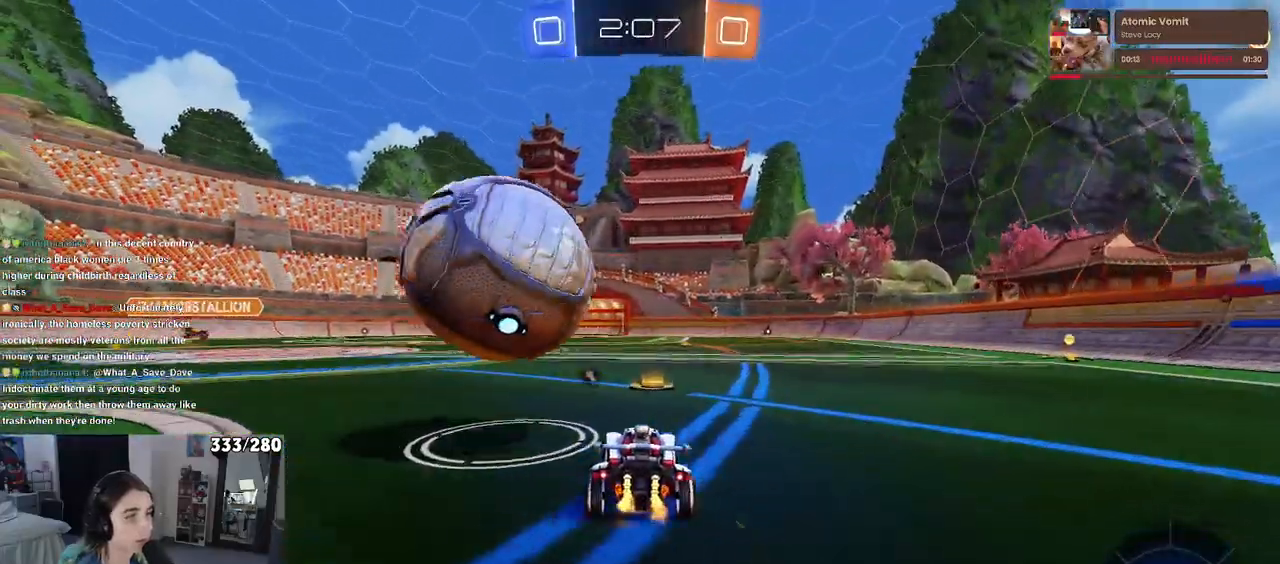
{"buttons": ["R1", "R2"], "left_stick": "center", "right_stick": "center", "events": [[283, "R1", "down"], [300, "left_stick", "left"], [383, "left_stick", "center"]]}
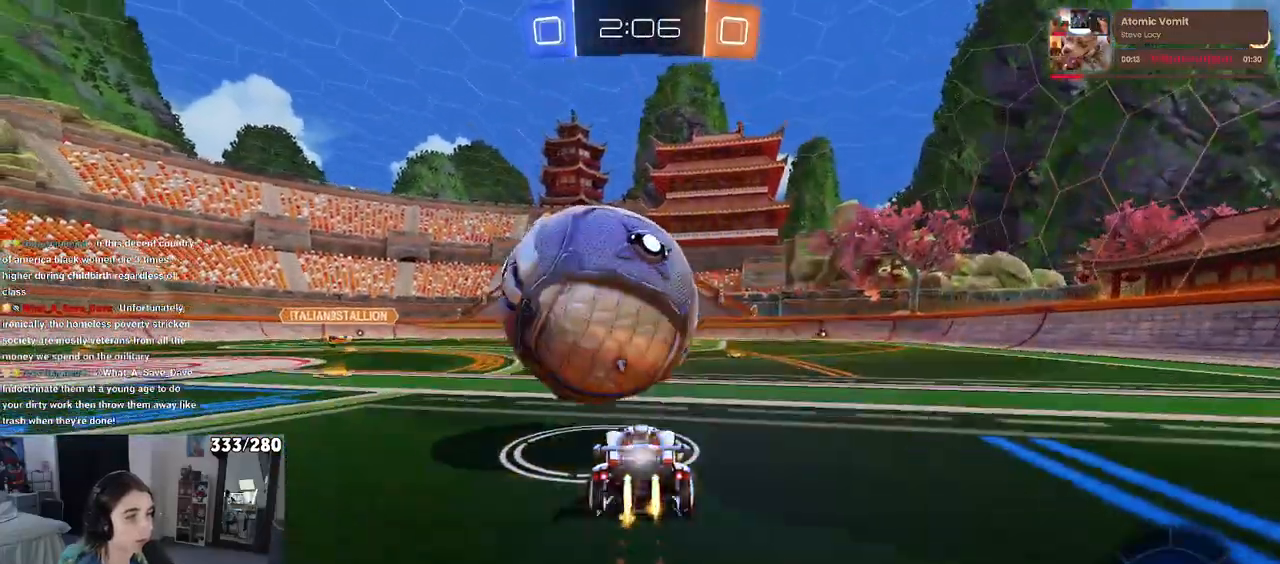
{"buttons": ["R1", "R2"], "left_stick": "center", "right_stick": "center", "events": [[33, "R1", "up"], [183, "left_stick", "right"], [317, "left_stick", "center"], [450, "R1", "down"]]}
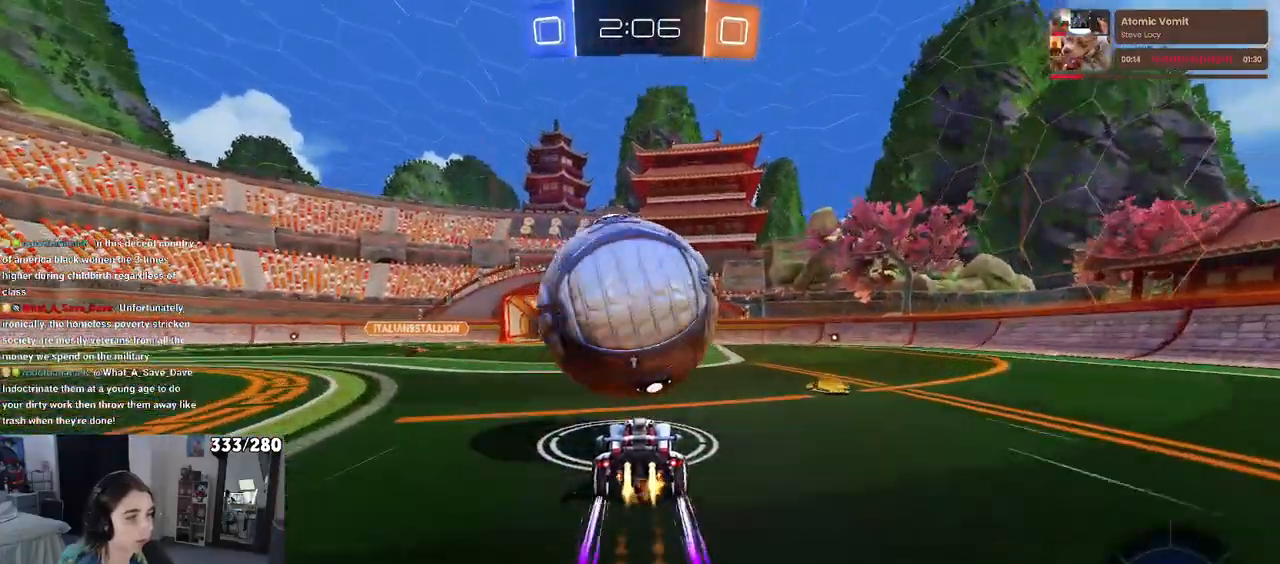
{"buttons": ["R1", "R2"], "left_stick": "left", "right_stick": "center", "events": [[100, "R1", "up"], [117, "left_stick", "right"], [267, "left_stick", "center"], [400, "left_stick", "left"], [417, "R1", "down"]]}
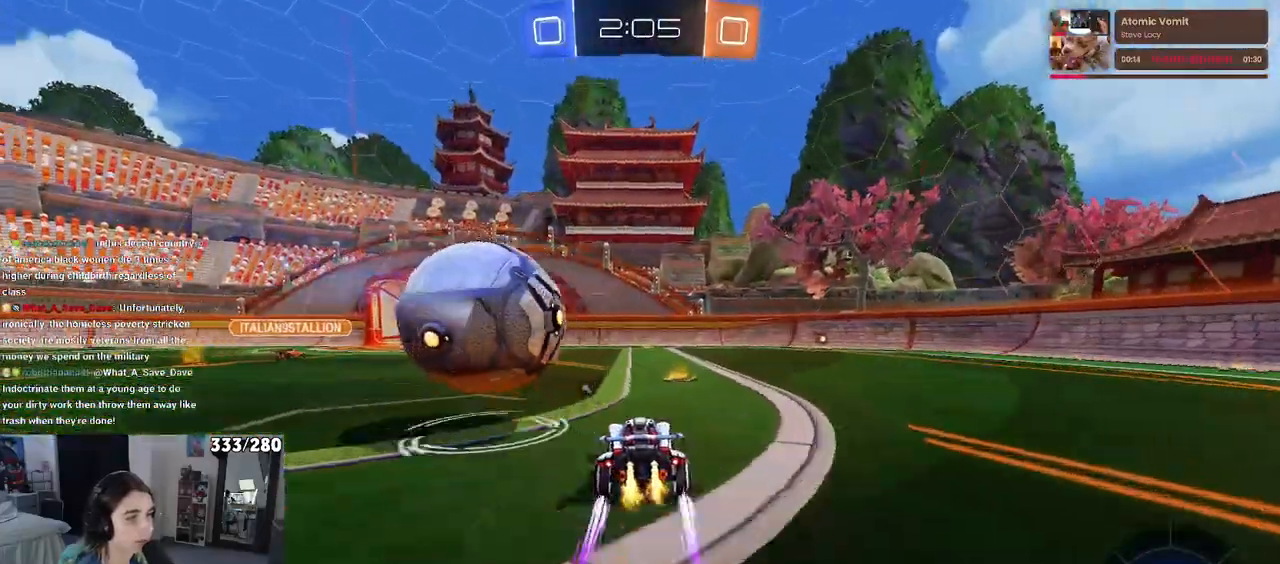
{"buttons": ["R2"], "left_stick": "center", "right_stick": "center", "events": [[33, "left_stick", "center"], [167, "R1", "up"], [317, "left_stick", "left"], [450, "left_stick", "center"]]}
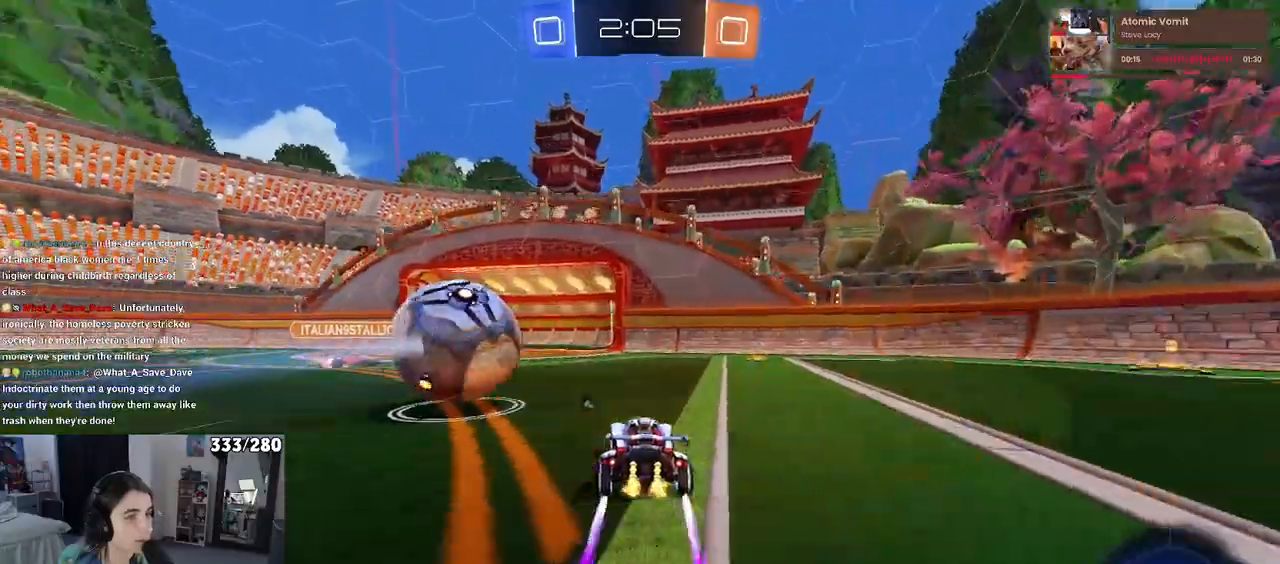
{"buttons": ["R1", "R2"], "left_stick": "up-left", "right_stick": "center", "events": [[150, "left_stick", "right"], [267, "left_stick", "center"], [300, "CROSS", "down"], [417, "CROSS", "up"], [417, "R1", "down"], [483, "left_stick", "up-left"]]}
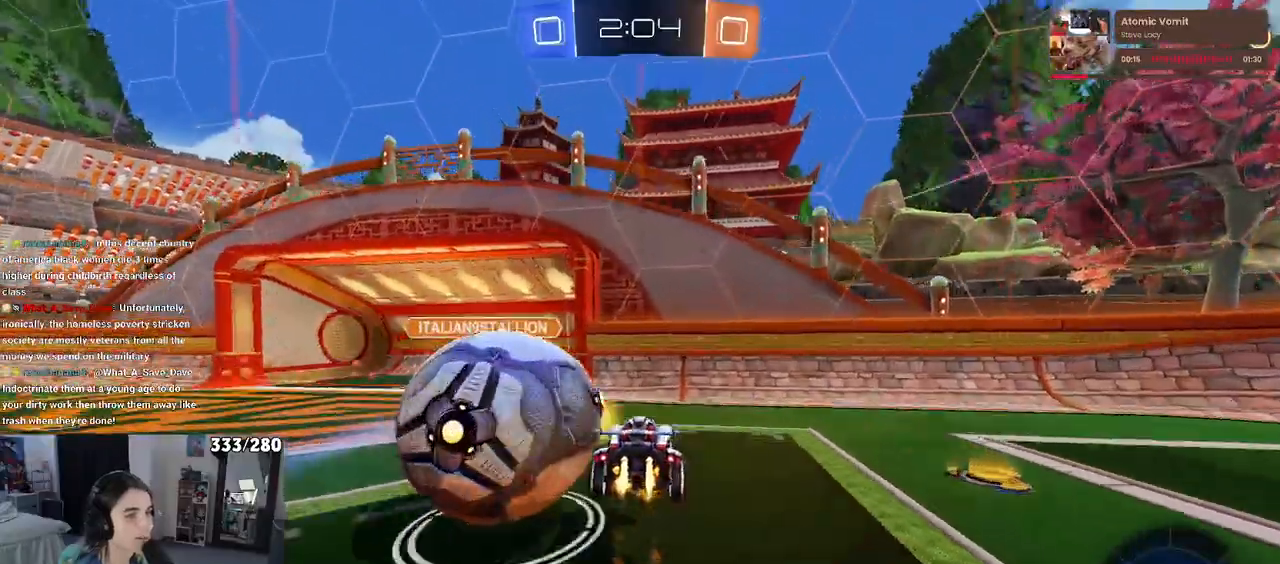
{"buttons": ["R2"], "left_stick": "down-left", "right_stick": "center", "events": [[50, "CROSS", "down"], [133, "left_stick", "down-left"], [183, "CROSS", "up"], [233, "R1", "up"], [333, "TRIANGLE", "down"], [450, "TRIANGLE", "up"]]}
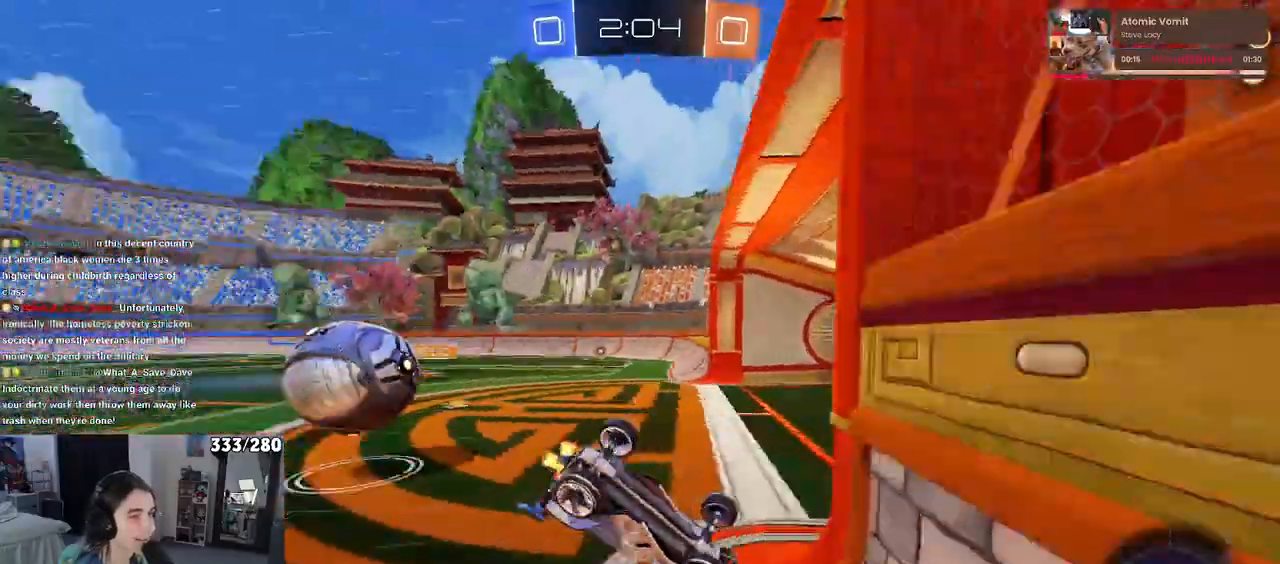
{"buttons": ["R2"], "left_stick": "down-right", "right_stick": "center", "events": [[83, "left_stick", "down"], [183, "left_stick", "down-right"]]}
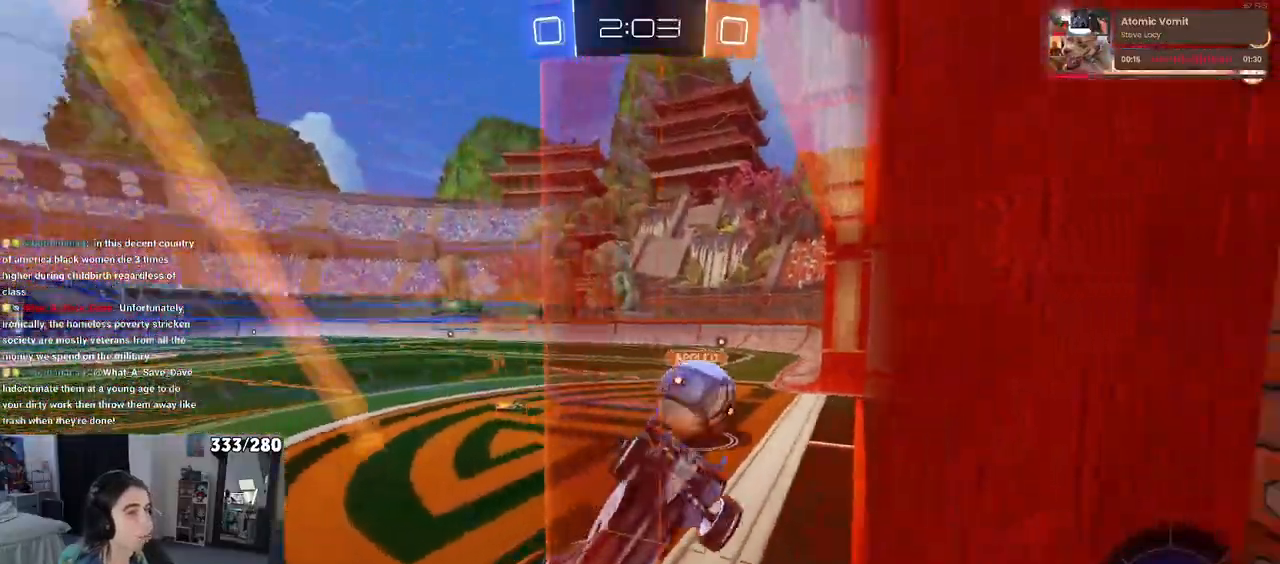
{"buttons": ["R2"], "left_stick": "center", "right_stick": "center", "events": [[133, "left_stick", "right"], [233, "left_stick", "center"], [283, "TRIANGLE", "down"], [483, "TRIANGLE", "up"]]}
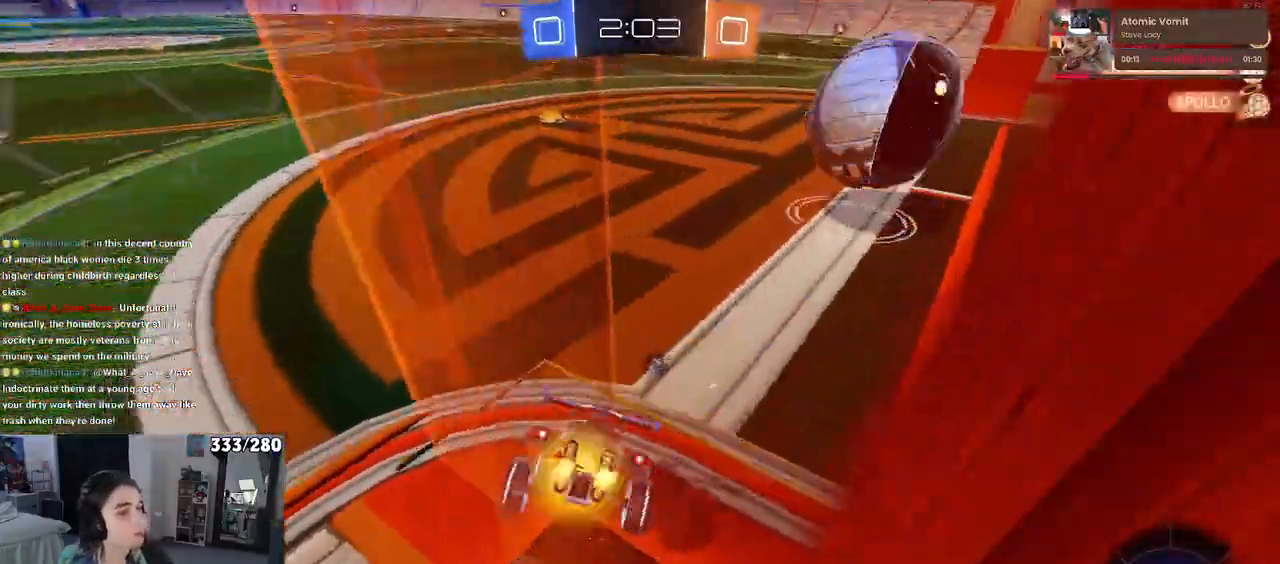
{"buttons": ["R2"], "left_stick": "center", "right_stick": "center", "events": [[183, "TRIANGLE", "down"], [300, "TRIANGLE", "up"]]}
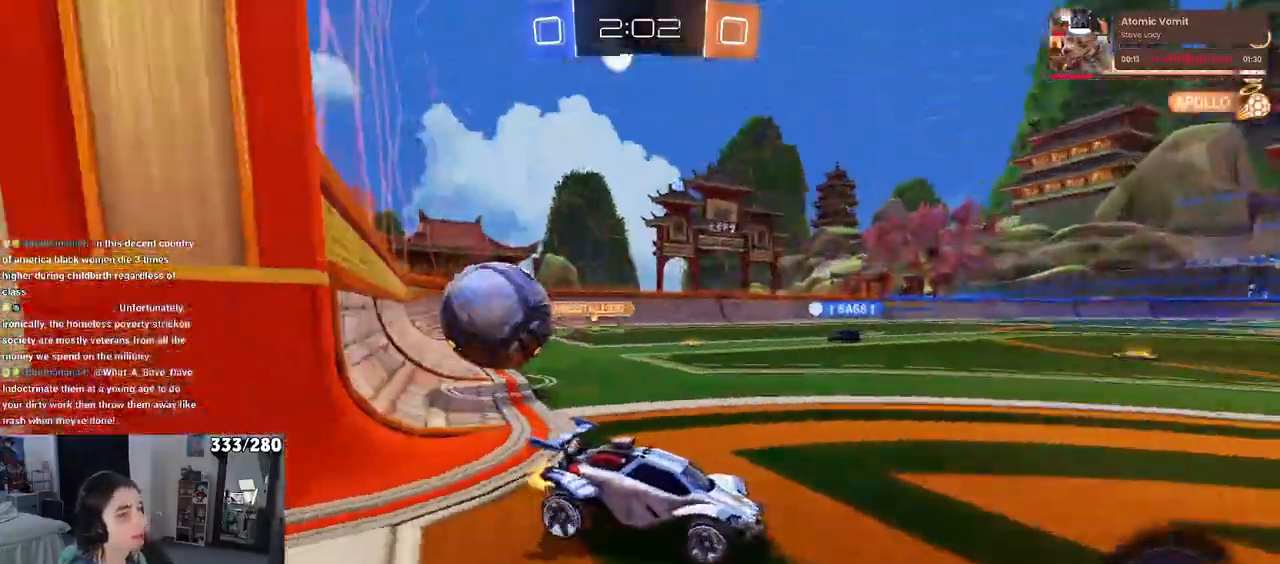
{"buttons": ["R2"], "left_stick": "left", "right_stick": "center", "events": [[500, "left_stick", "left"]]}
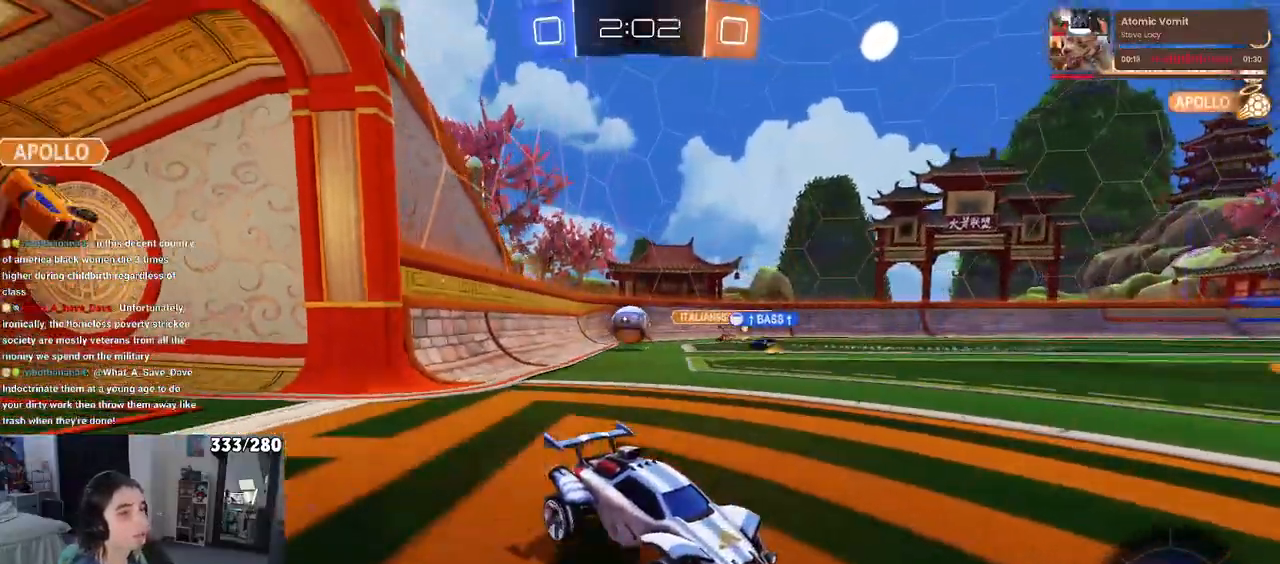
{"buttons": ["R2"], "left_stick": "center", "right_stick": "center", "events": [[467, "left_stick", "center"]]}
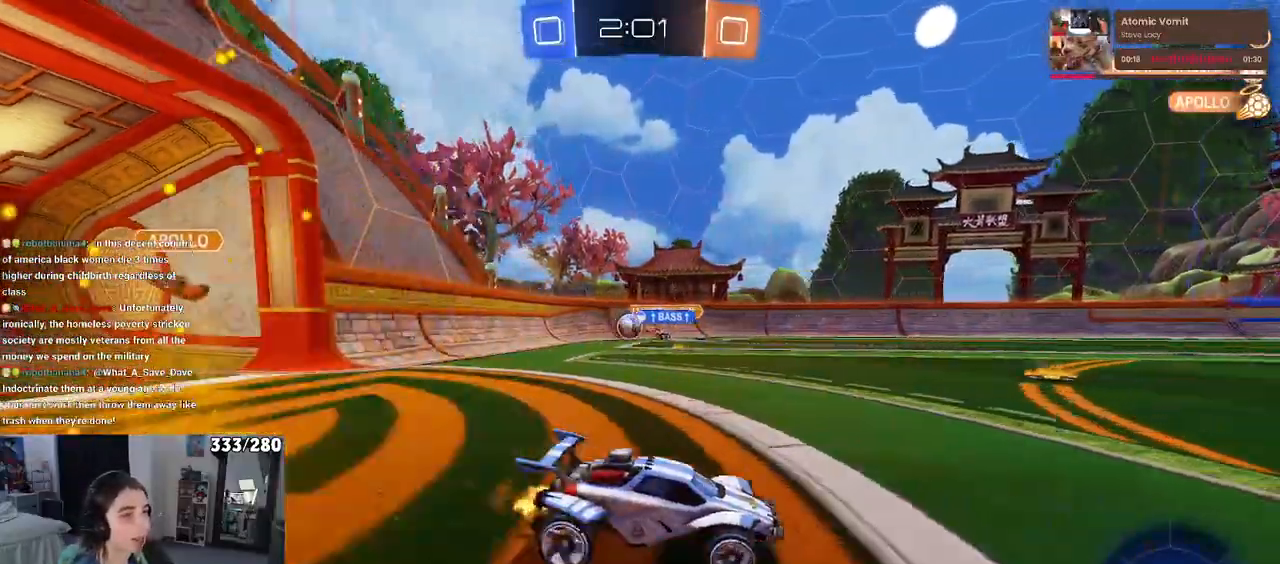
{"buttons": ["R1", "R2"], "left_stick": "down", "right_stick": "center", "events": [[67, "R1", "down"], [100, "CROSS", "down"], [183, "CROSS", "up"], [183, "left_stick", "up-left"], [250, "CROSS", "down"], [317, "left_stick", "down-left"], [367, "left_stick", "down"], [400, "CROSS", "up"]]}
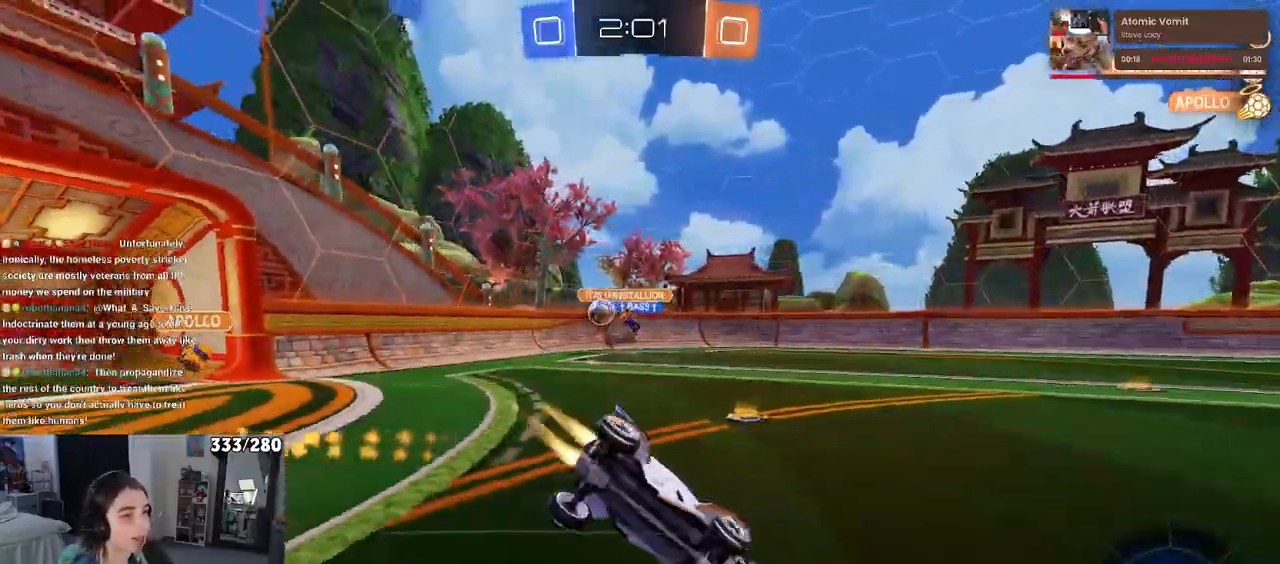
{"buttons": ["SQUARE", "R2"], "left_stick": "down-left", "right_stick": "center", "events": [[67, "left_stick", "down-left"], [150, "SQUARE", "down"], [283, "R1", "up"]]}
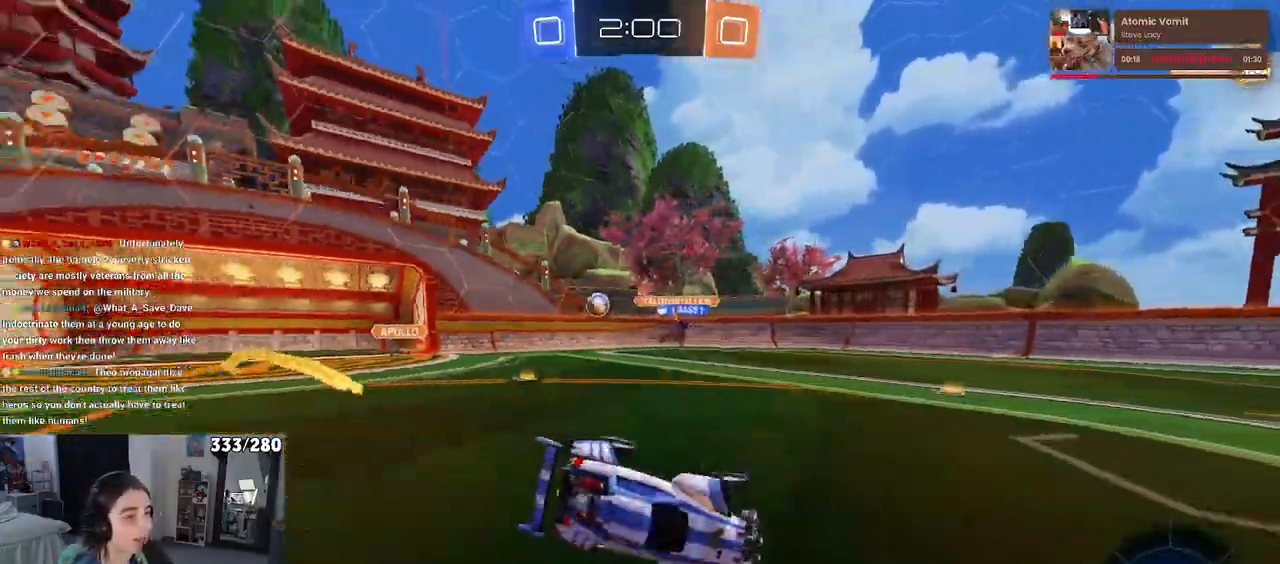
{"buttons": ["R2"], "left_stick": "center", "right_stick": "center", "events": [[67, "SQUARE", "up"], [100, "left_stick", "center"]]}
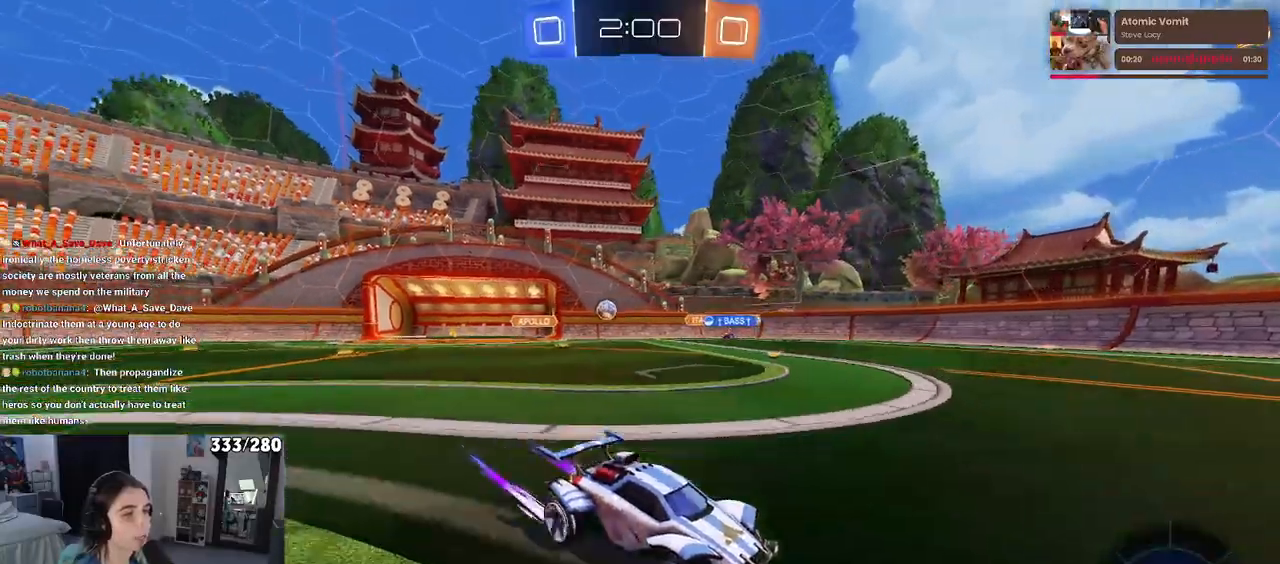
{"buttons": ["TRIANGLE", "R1", "R2"], "left_stick": "center", "right_stick": "center", "events": [[400, "TRIANGLE", "down"], [417, "R1", "down"]]}
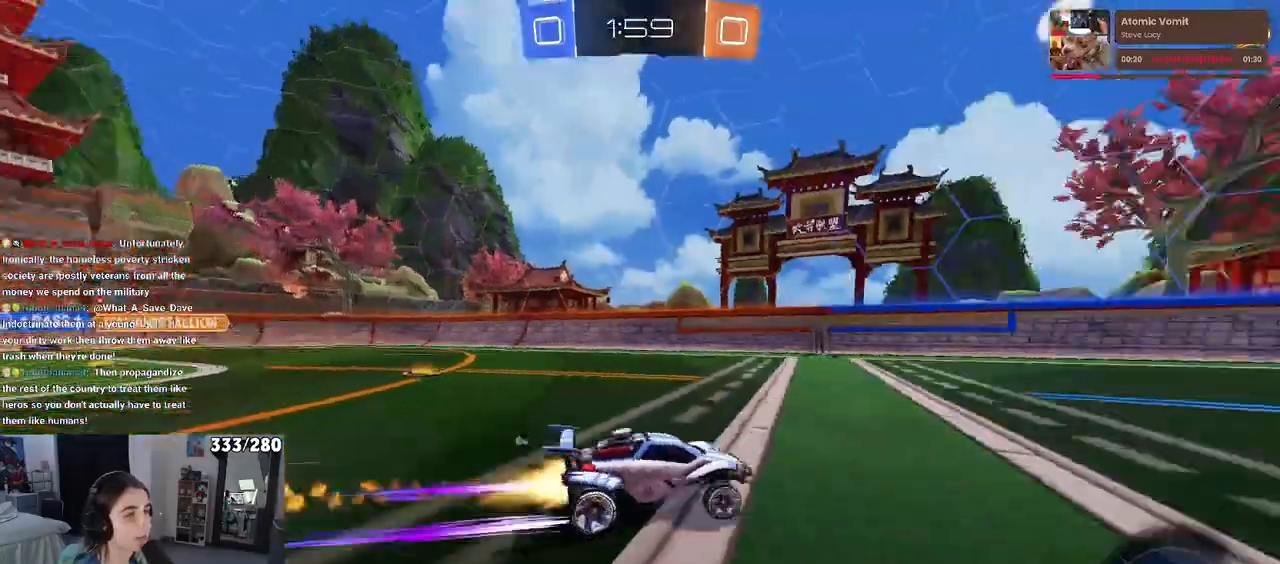
{"buttons": ["R2"], "left_stick": "center", "right_stick": "center", "events": [[50, "TRIANGLE", "up"], [233, "R1", "up"], [383, "TRIANGLE", "down"], [500, "TRIANGLE", "up"]]}